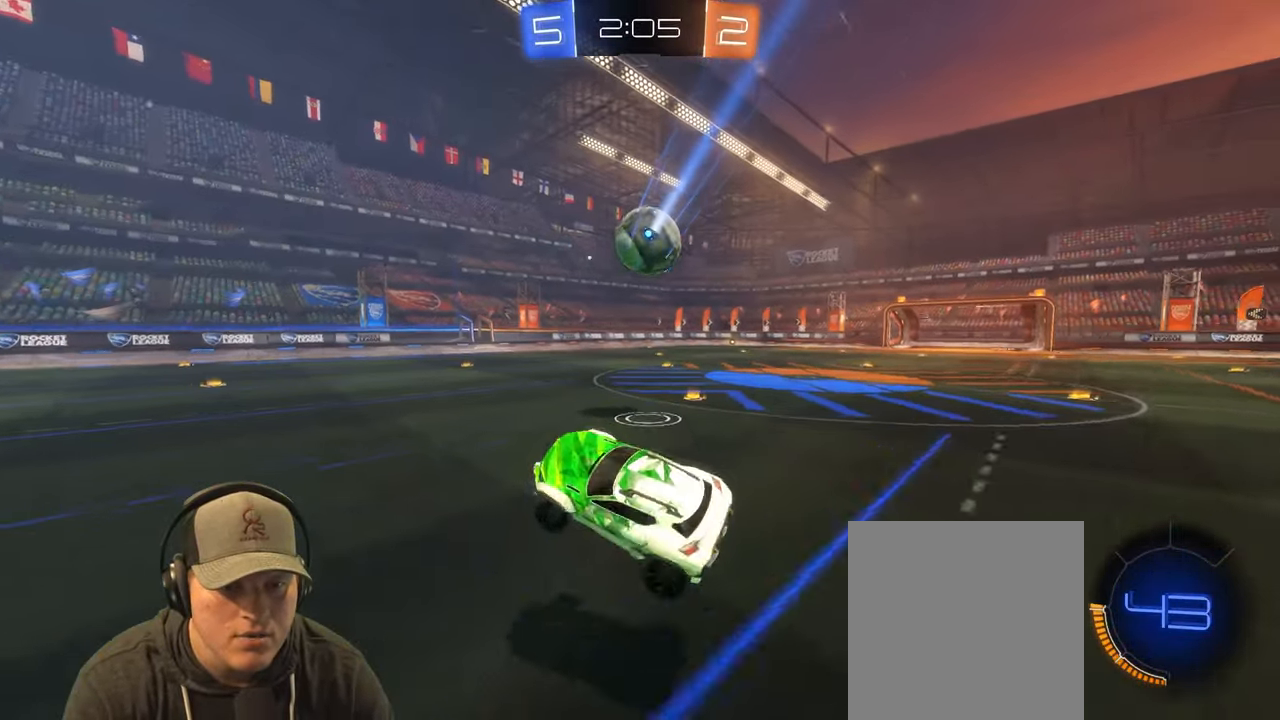
Gameplay with a controller (PlayStation layout); each line is a JSON object with the inputs held at the frame after it. "events" lists button and stick changes between this image and that frame as [ms after this image, input, new state], when the widget could be followed in between. Not read: L3 R3.
{"buttons": ["R2"], "left_stick": "left", "right_stick": "center", "events": [[33, "left_stick", "center"], [183, "R2", "down"], [483, "left_stick", "left"]]}
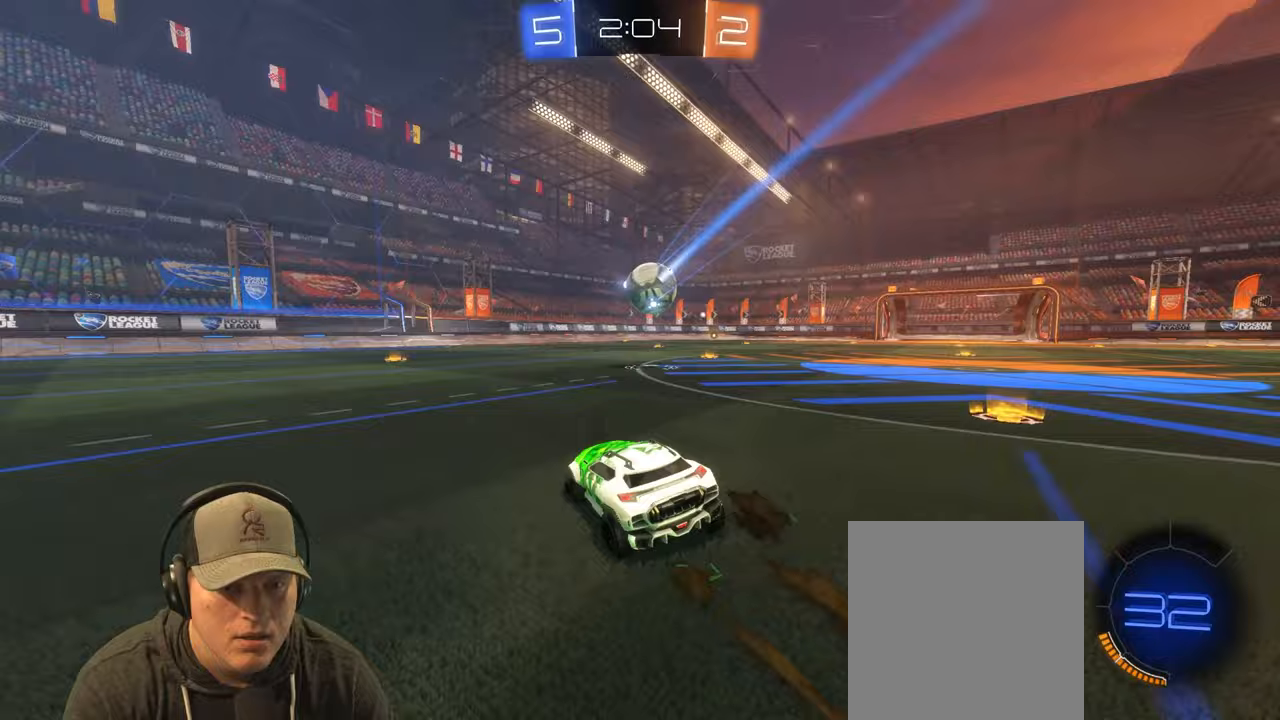
{"buttons": ["R2"], "left_stick": "up-right", "right_stick": "center", "events": [[133, "left_stick", "center"], [433, "left_stick", "up-right"]]}
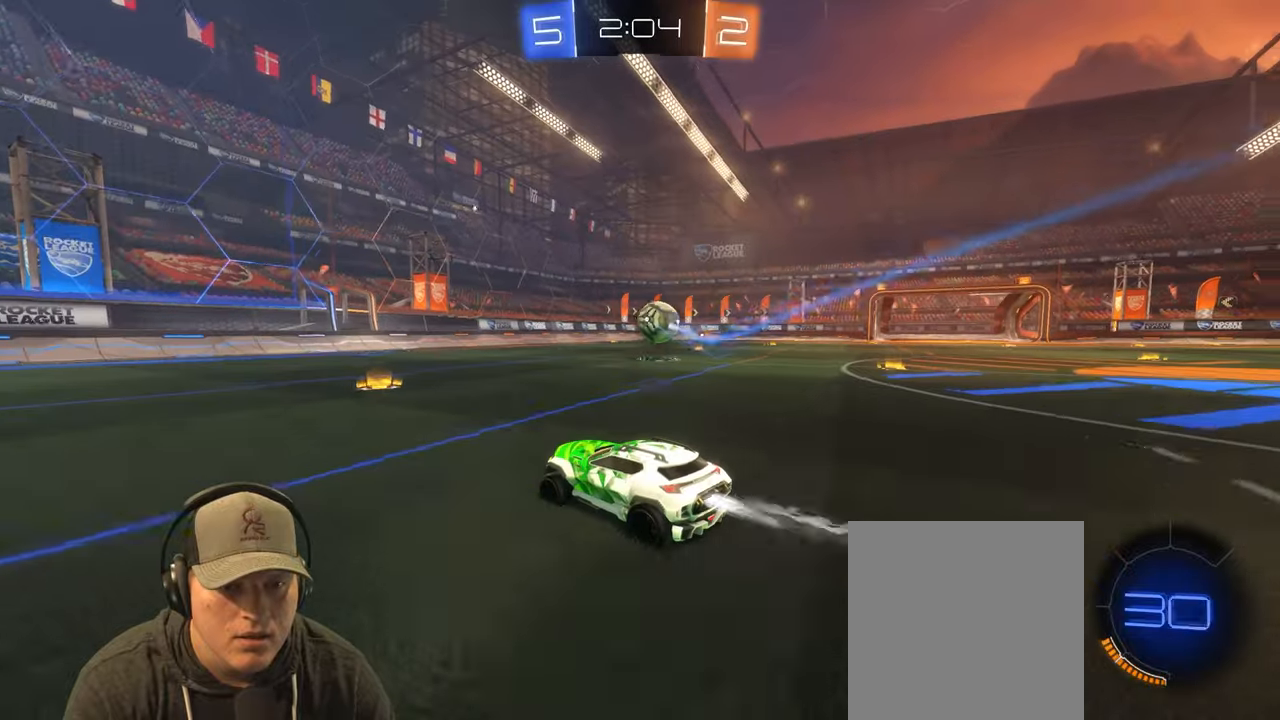
{"buttons": ["R2"], "left_stick": "center", "right_stick": "center", "events": [[317, "left_stick", "center"]]}
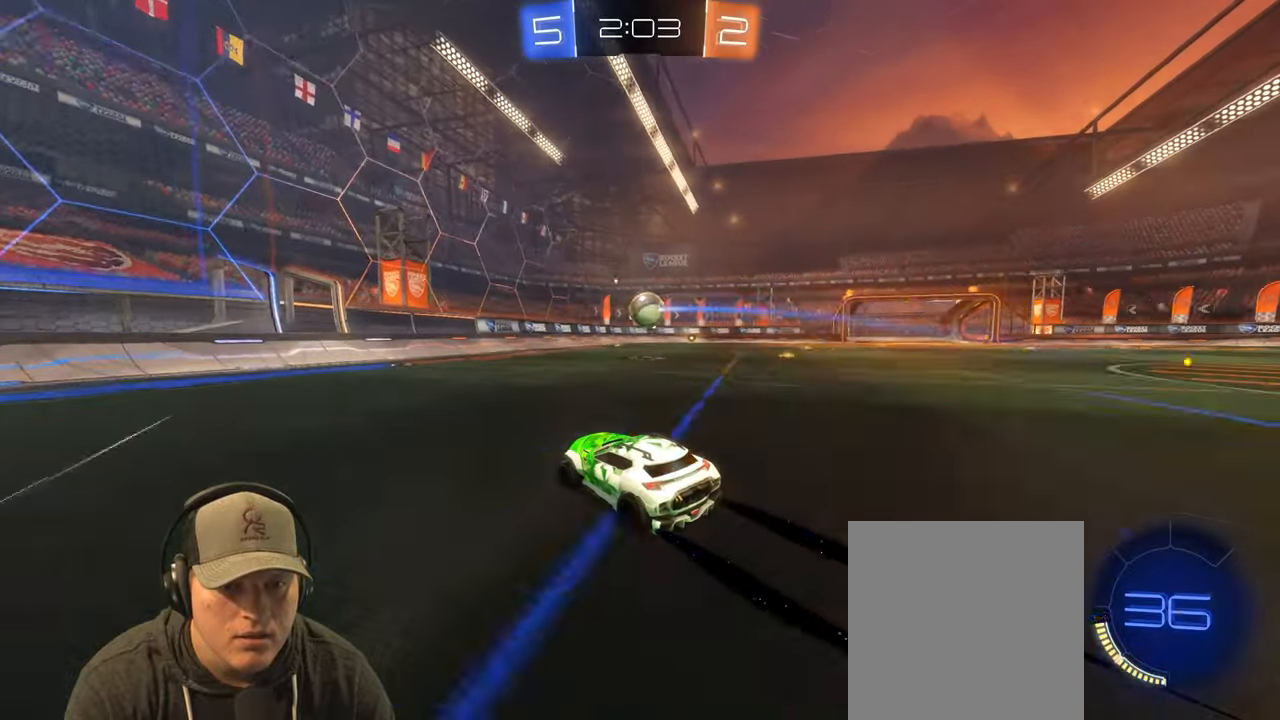
{"buttons": ["R2"], "left_stick": "center", "right_stick": "center", "events": []}
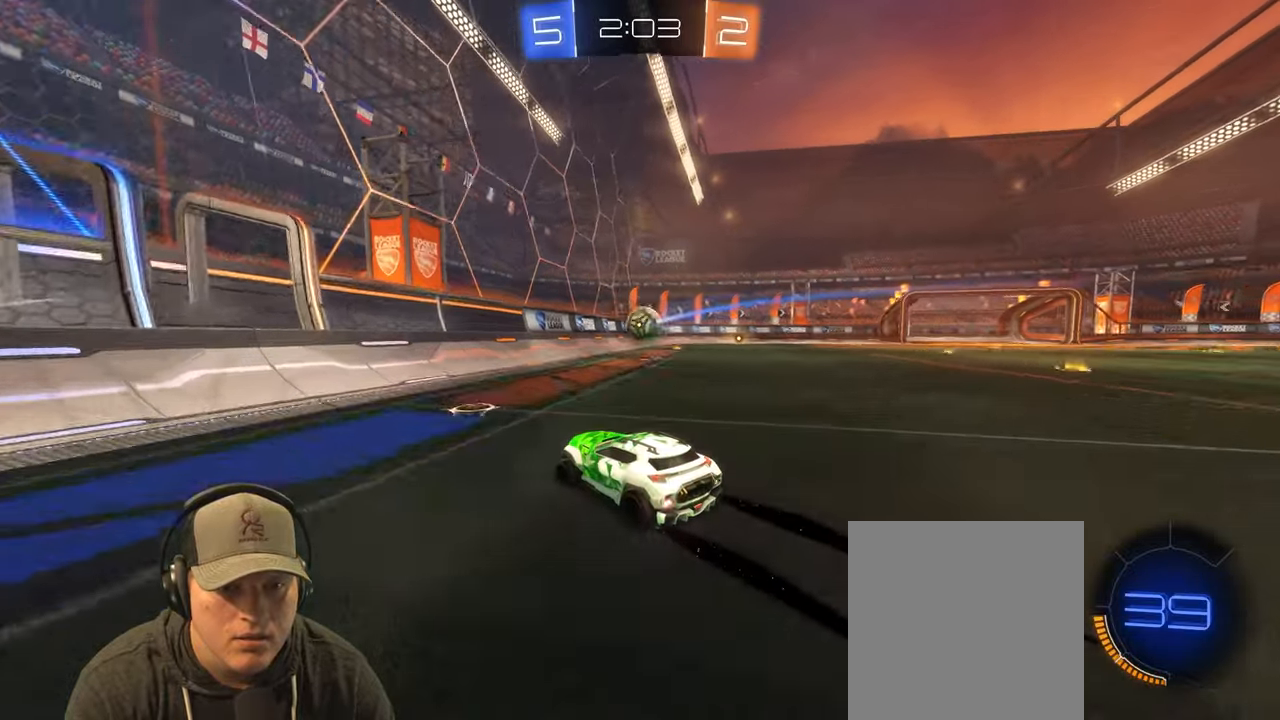
{"buttons": ["R2"], "left_stick": "up-right", "right_stick": "center", "events": [[33, "left_stick", "up-right"], [200, "left_stick", "center"], [400, "left_stick", "up-right"]]}
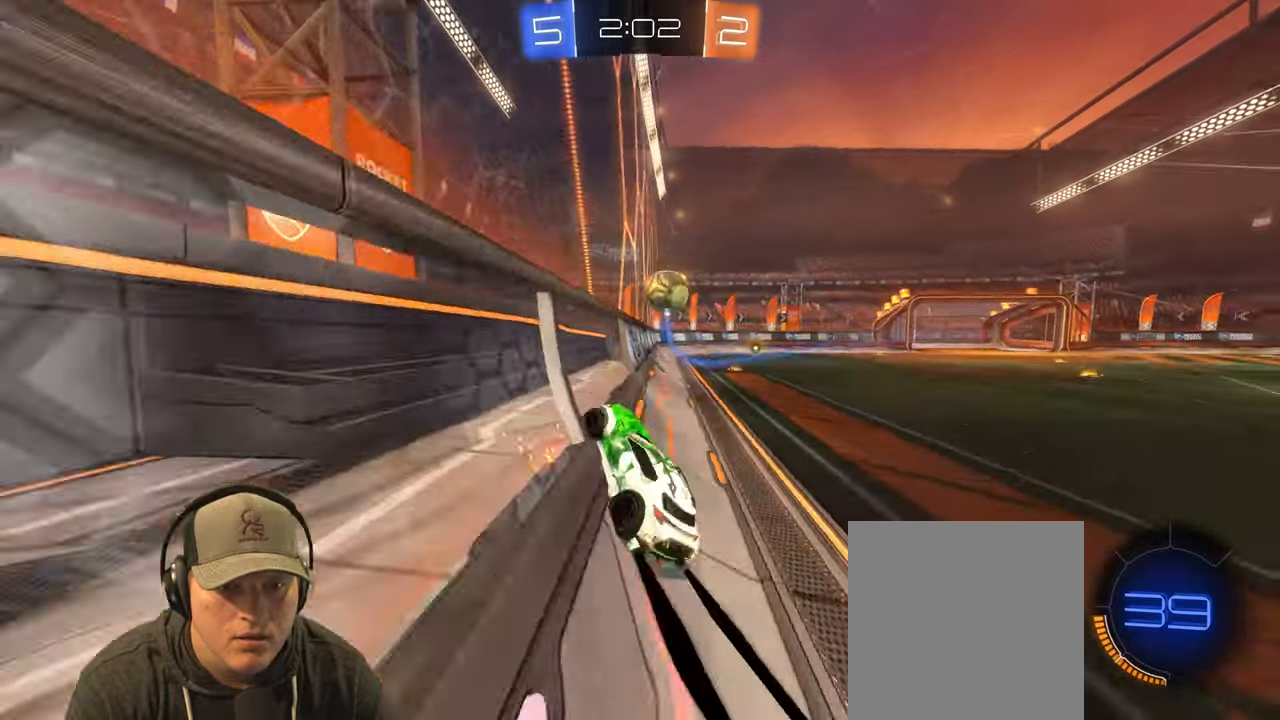
{"buttons": ["R2"], "left_stick": "center", "right_stick": "center", "events": [[283, "left_stick", "center"]]}
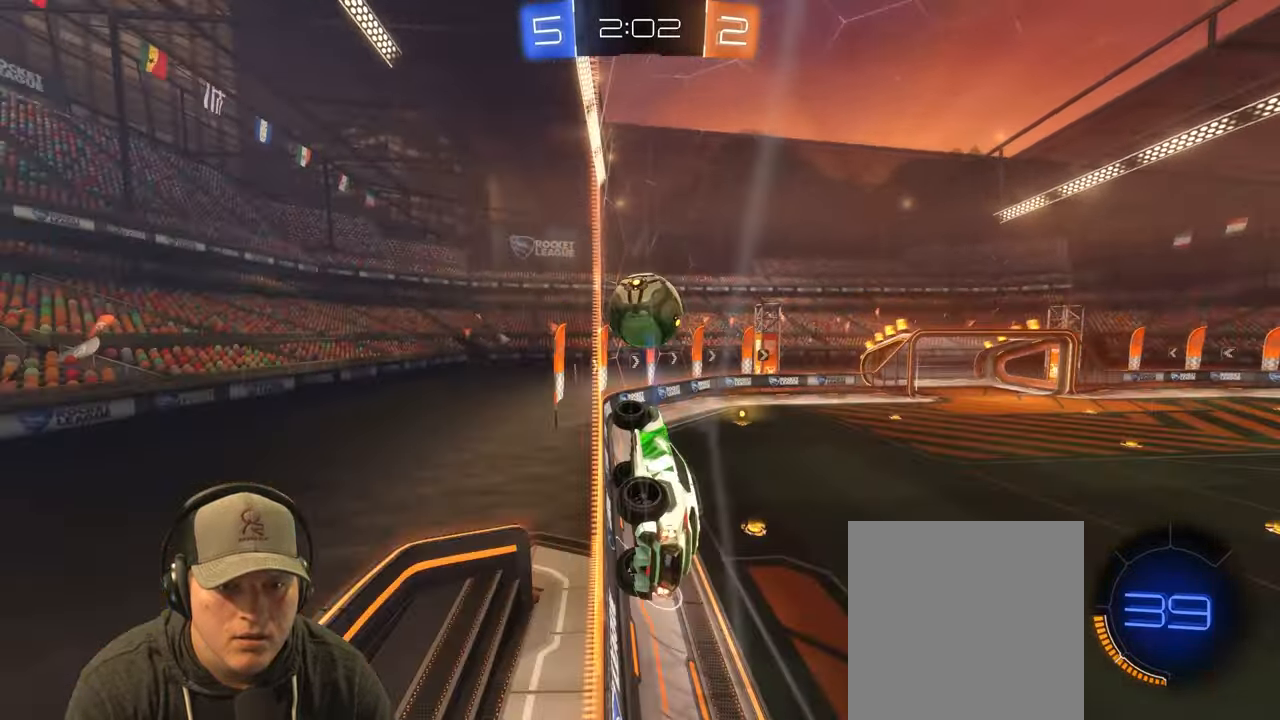
{"buttons": ["R2"], "left_stick": "up-right", "right_stick": "center", "events": [[33, "left_stick", "up-right"], [133, "left_stick", "center"], [267, "left_stick", "up-right"]]}
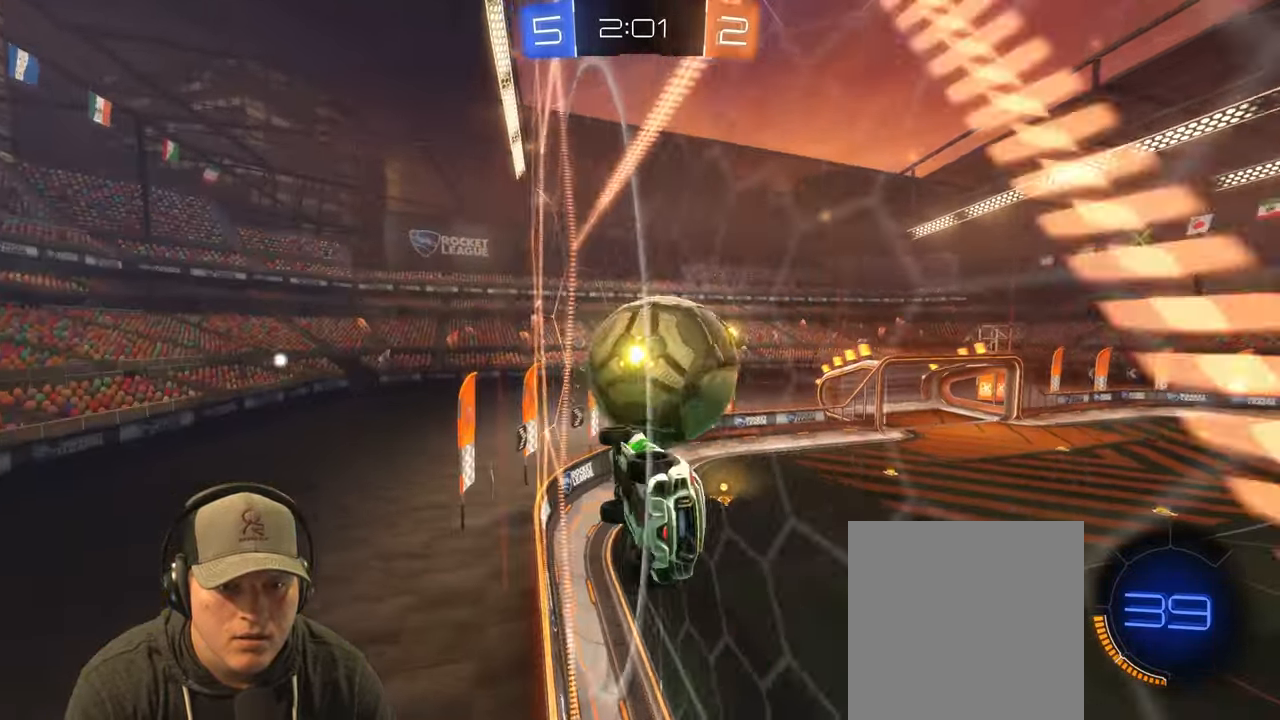
{"buttons": ["R2"], "left_stick": "center", "right_stick": "center", "events": [[117, "left_stick", "center"], [350, "left_stick", "left"], [500, "left_stick", "center"]]}
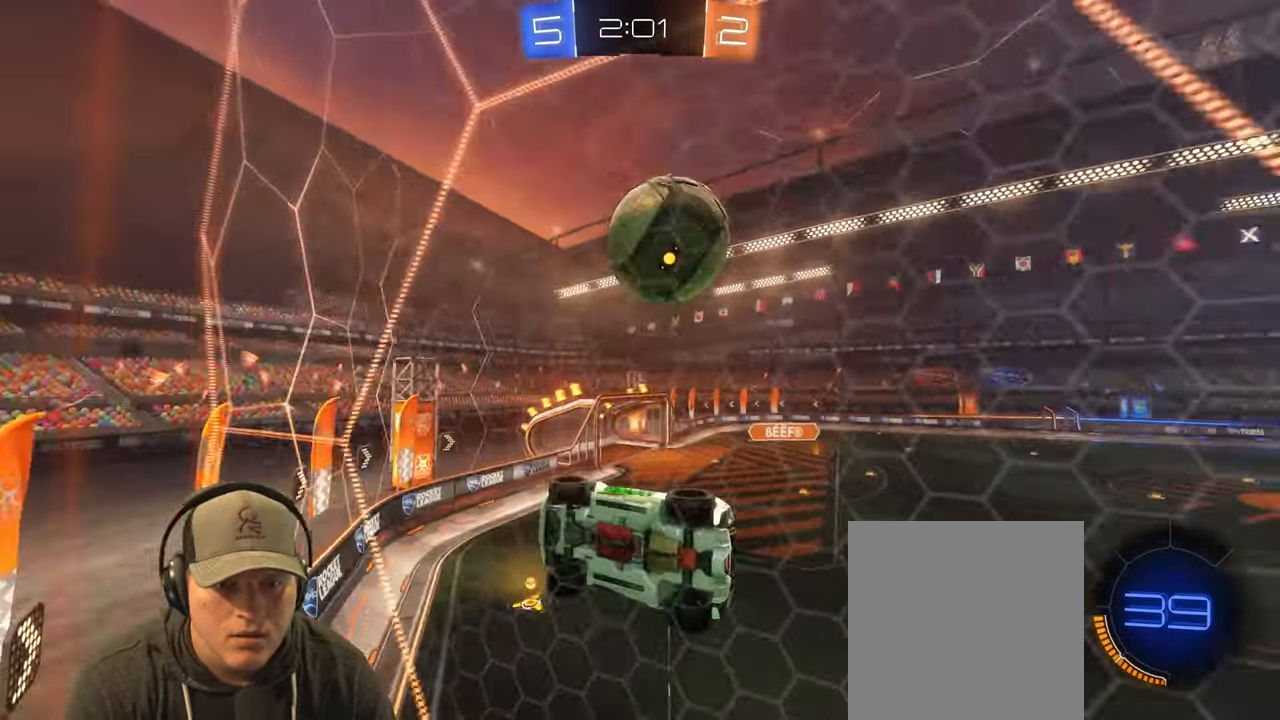
{"buttons": ["R2"], "left_stick": "right", "right_stick": "center", "events": [[83, "left_stick", "up-right"], [200, "L1", "down"], [317, "left_stick", "right"], [333, "L1", "up"]]}
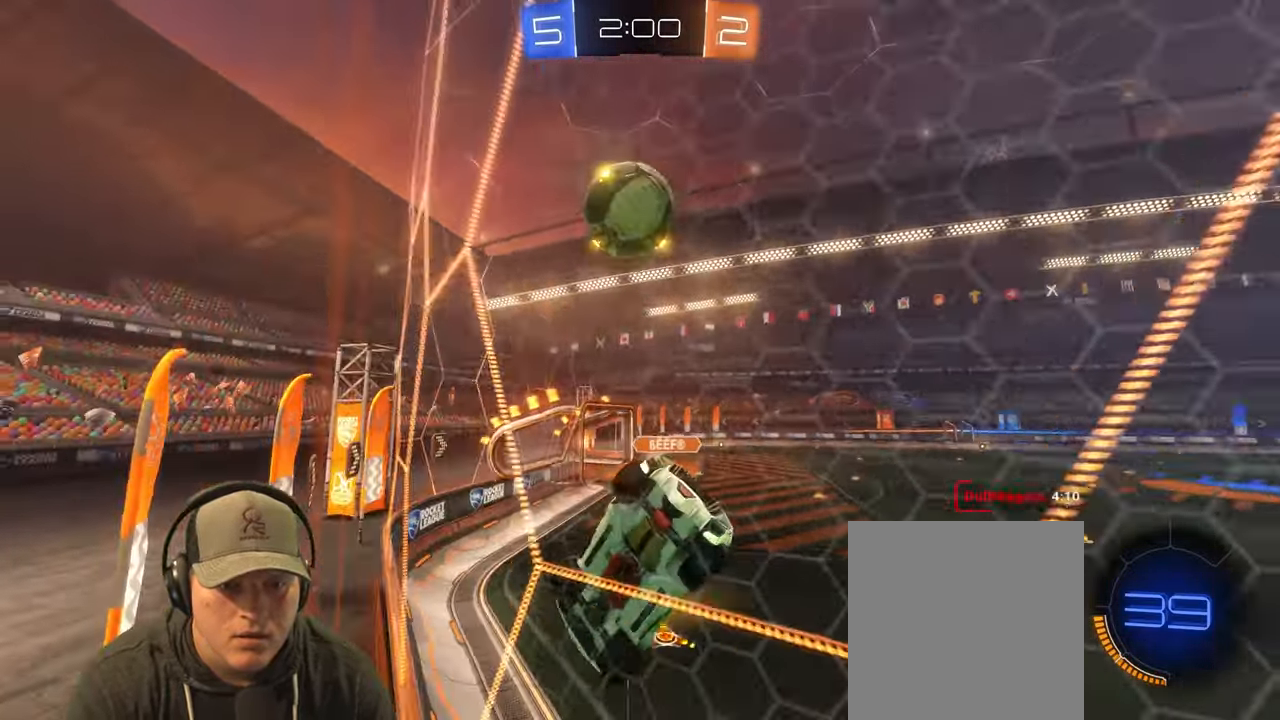
{"buttons": ["R2"], "left_stick": "left", "right_stick": "center", "events": [[17, "left_stick", "center"], [283, "L2", "down"], [300, "R2", "up"], [433, "left_stick", "left"], [467, "L2", "up"], [483, "R2", "down"]]}
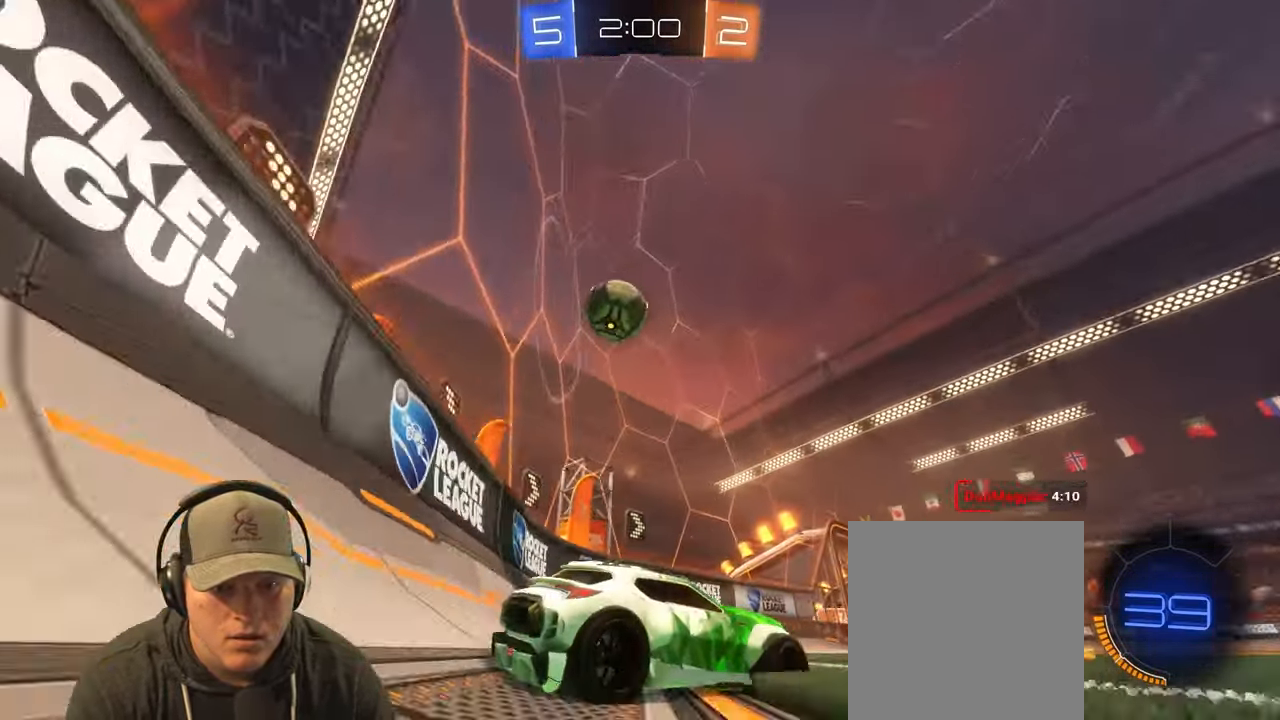
{"buttons": ["L1", "R2"], "left_stick": "right", "right_stick": "center", "events": [[383, "left_stick", "right"], [467, "L1", "down"]]}
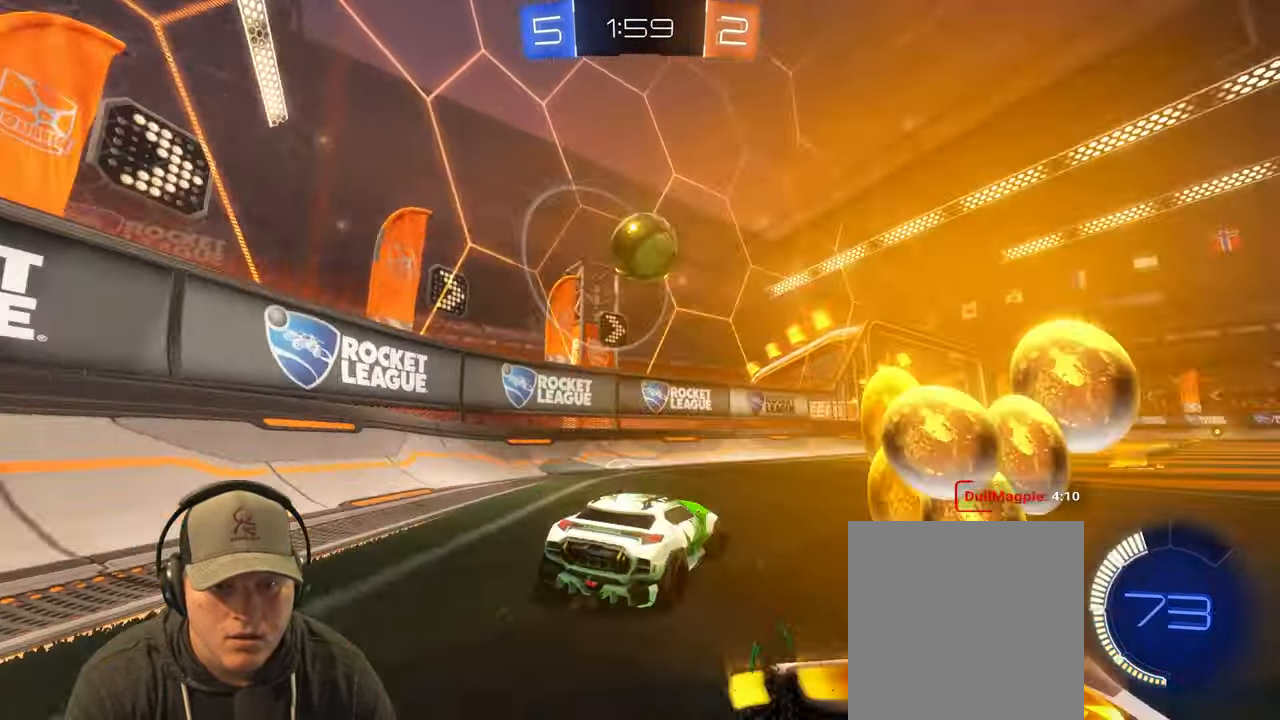
{"buttons": ["R2"], "left_stick": "left", "right_stick": "center", "events": [[117, "L1", "up"], [433, "left_stick", "left"]]}
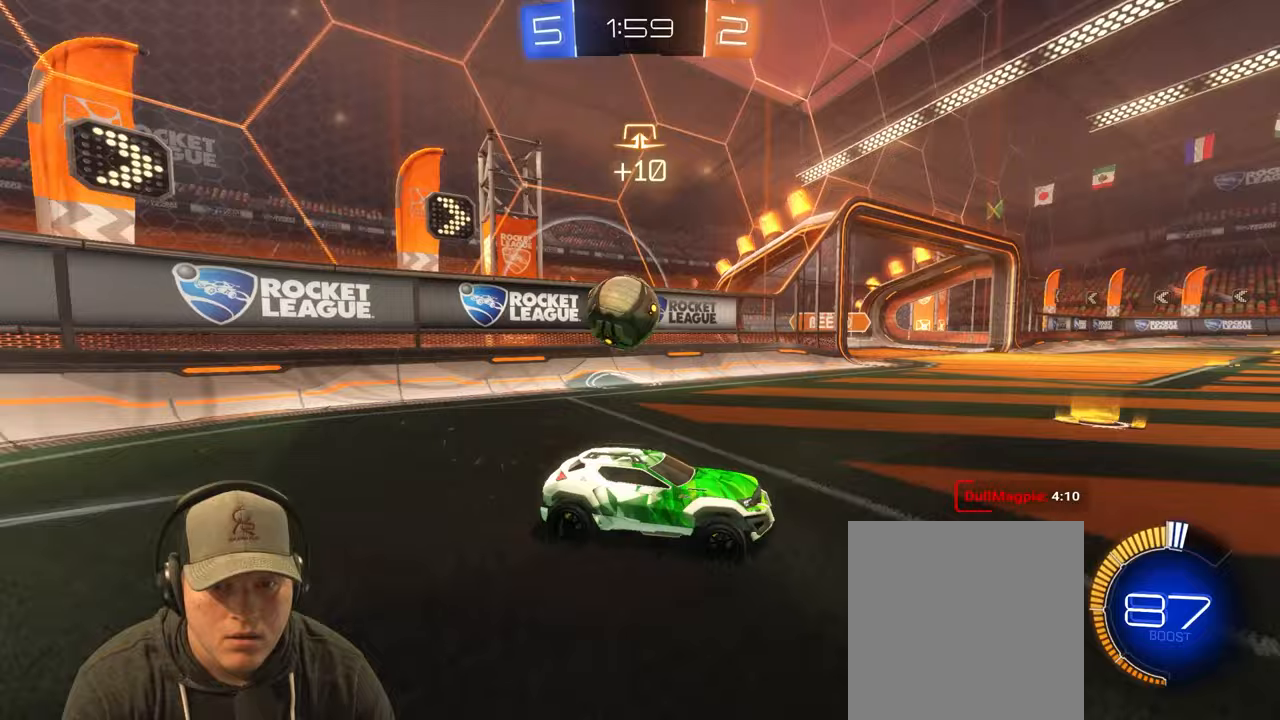
{"buttons": ["R2"], "left_stick": "left", "right_stick": "center", "events": [[67, "L1", "down"], [150, "R2", "up"], [183, "L1", "up"], [300, "R2", "down"]]}
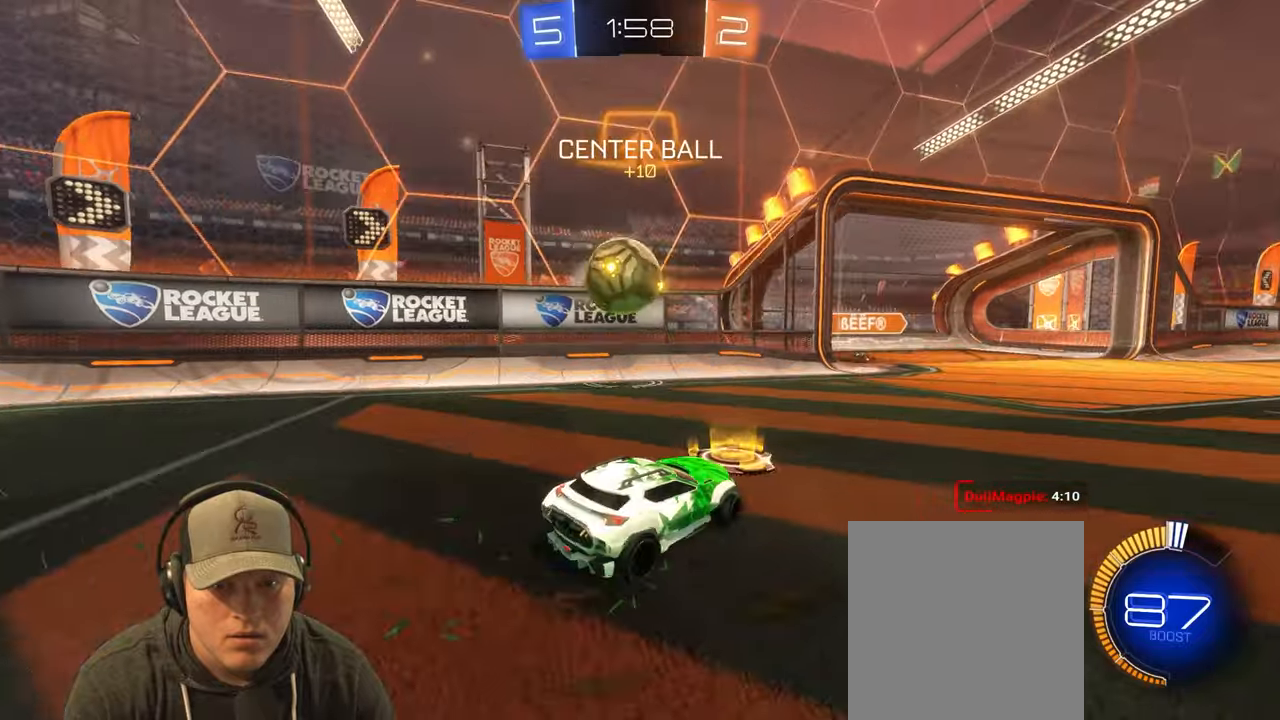
{"buttons": [], "left_stick": "down-right", "right_stick": "center", "events": [[17, "R2", "up"], [67, "CROSS", "down"], [117, "left_stick", "down"], [233, "left_stick", "center"], [250, "CROSS", "up"], [483, "left_stick", "down-right"]]}
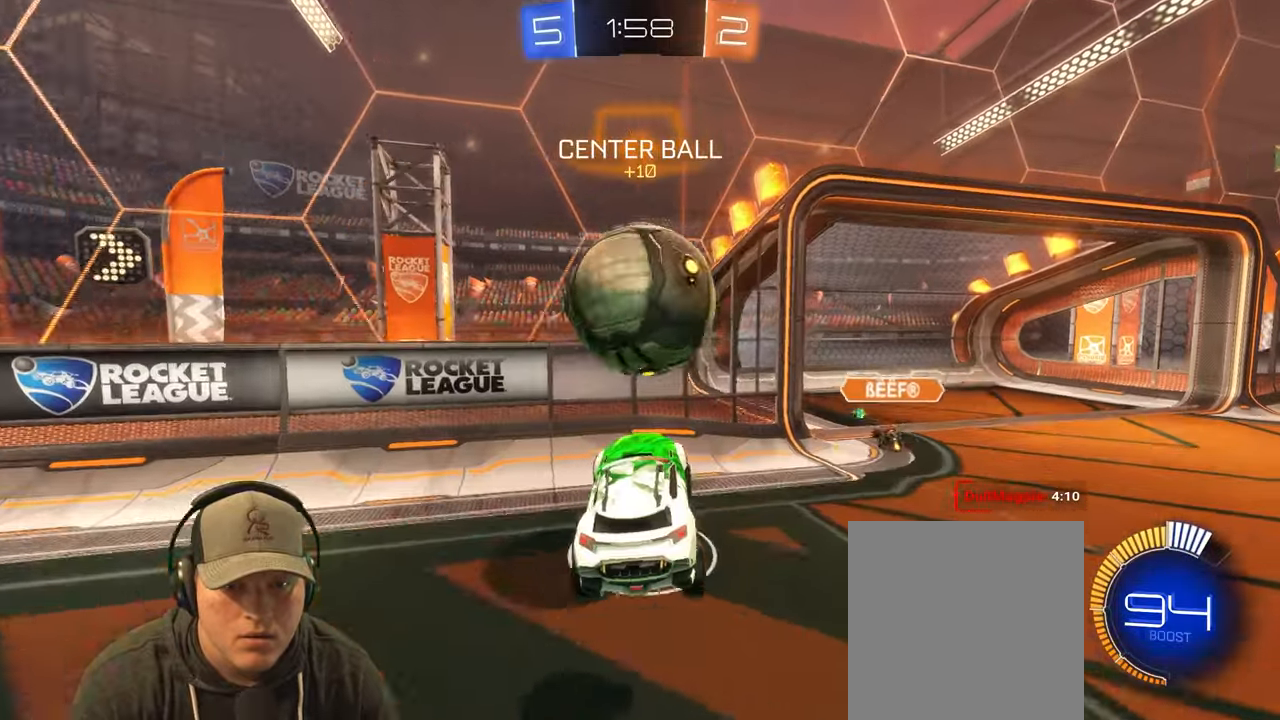
{"buttons": [], "left_stick": "right", "right_stick": "center", "events": [[150, "left_stick", "right"]]}
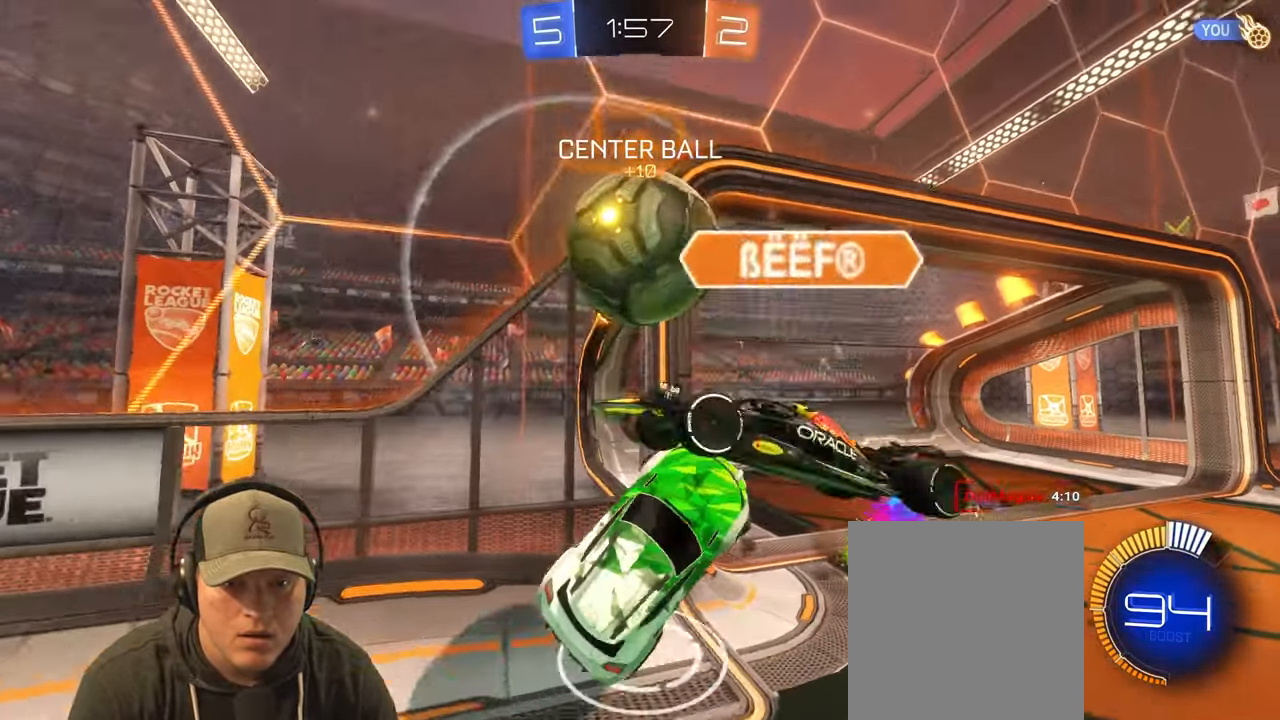
{"buttons": [], "left_stick": "down-left", "right_stick": "center", "events": [[50, "left_stick", "up"], [100, "left_stick", "up-left"], [167, "L1", "down"], [200, "left_stick", "left"], [300, "L1", "up"], [417, "left_stick", "down-left"]]}
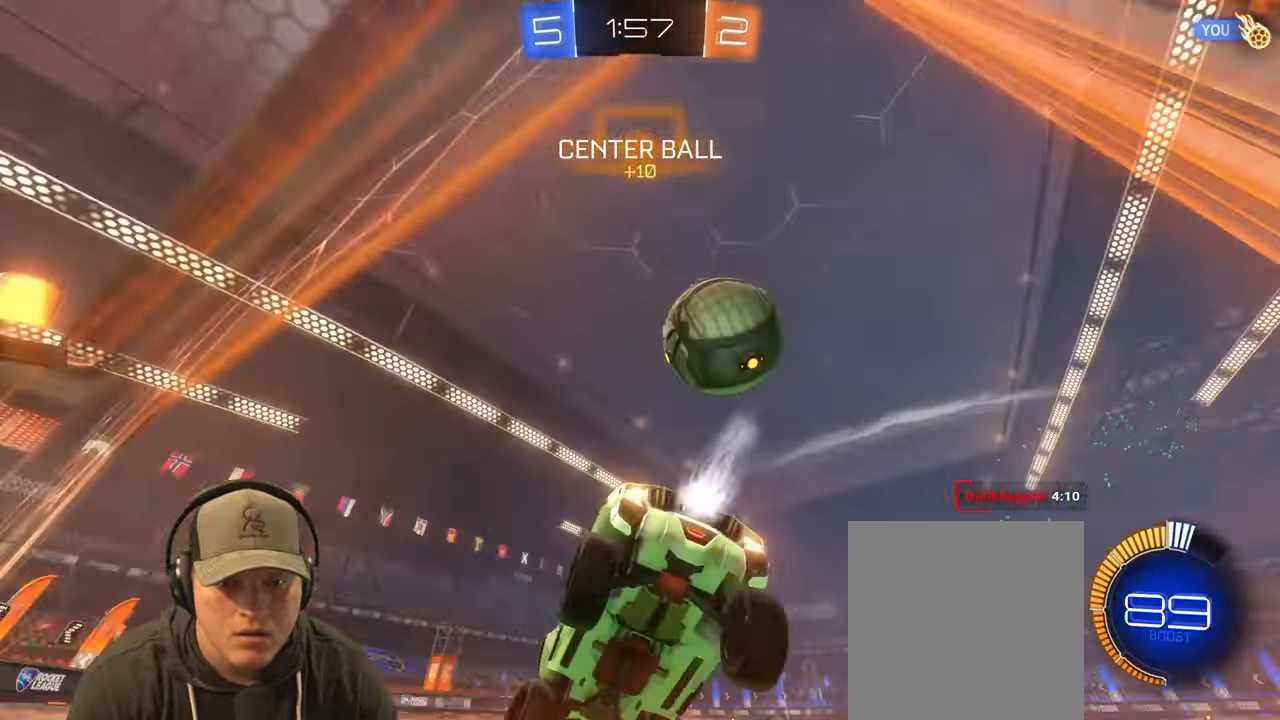
{"buttons": ["R2"], "left_stick": "center", "right_stick": "center", "events": [[33, "R2", "down"], [33, "left_stick", "center"], [333, "left_stick", "right"], [500, "left_stick", "center"]]}
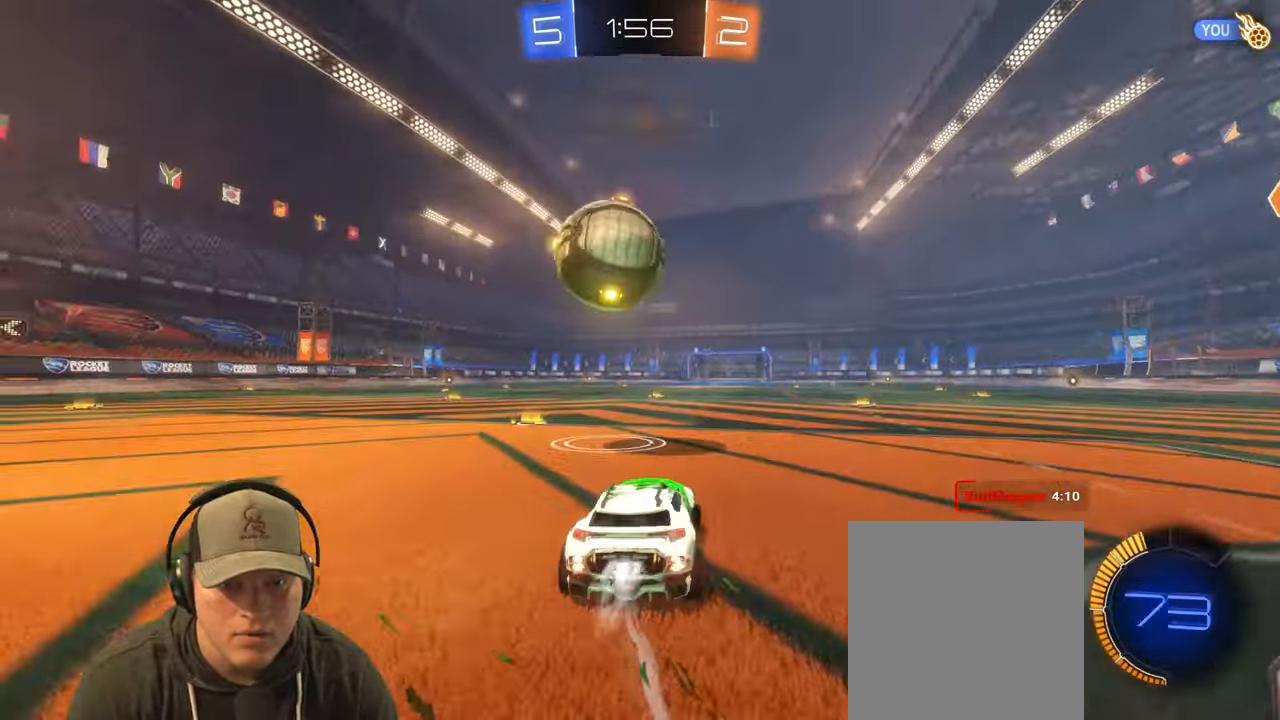
{"buttons": ["R2"], "left_stick": "right", "right_stick": "center", "events": [[33, "left_stick", "left"], [333, "left_stick", "center"], [450, "left_stick", "right"]]}
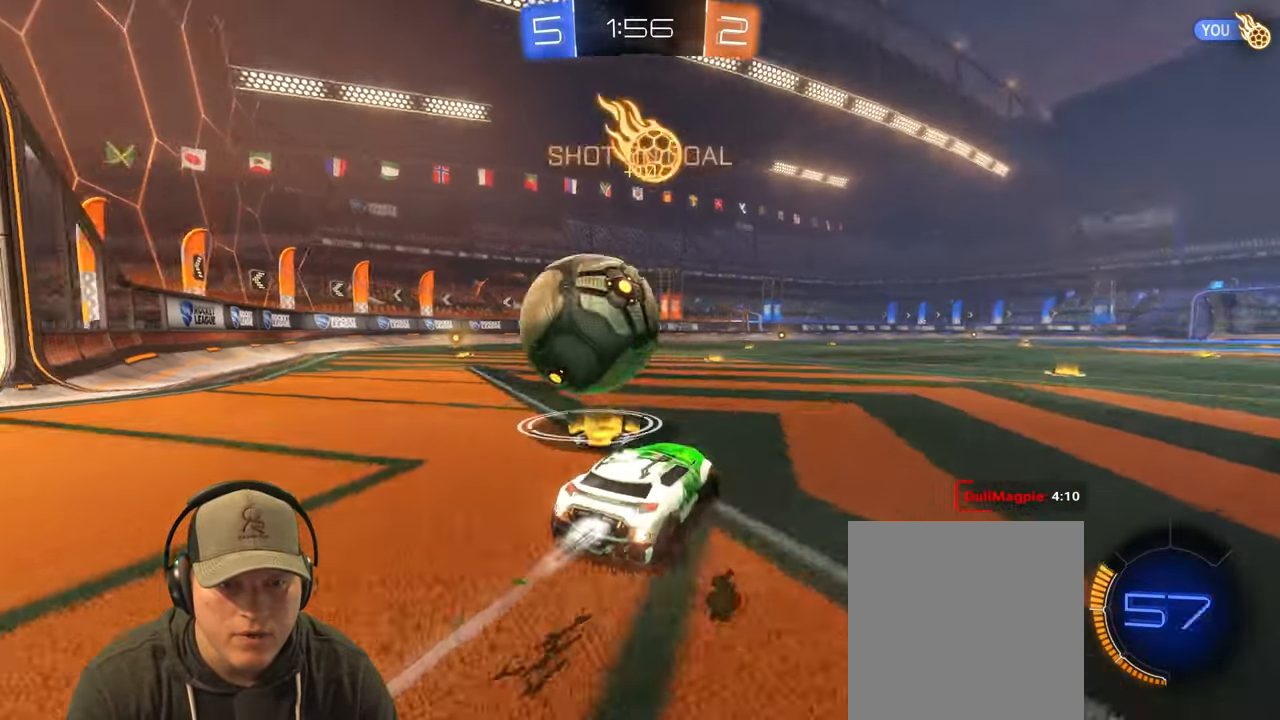
{"buttons": ["L1", "R2"], "left_stick": "left", "right_stick": "center", "events": [[83, "left_stick", "center"], [300, "left_stick", "left"], [400, "L1", "down"]]}
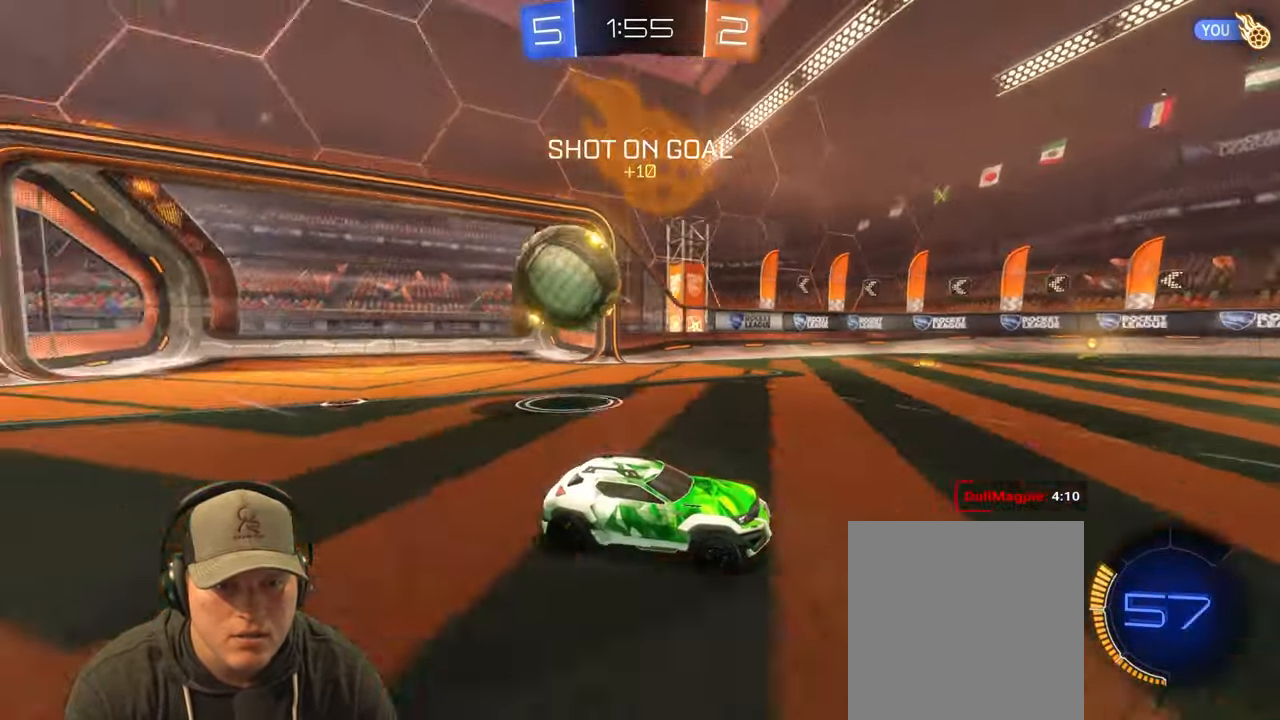
{"buttons": ["R2"], "left_stick": "left", "right_stick": "center", "events": [[133, "L1", "up"]]}
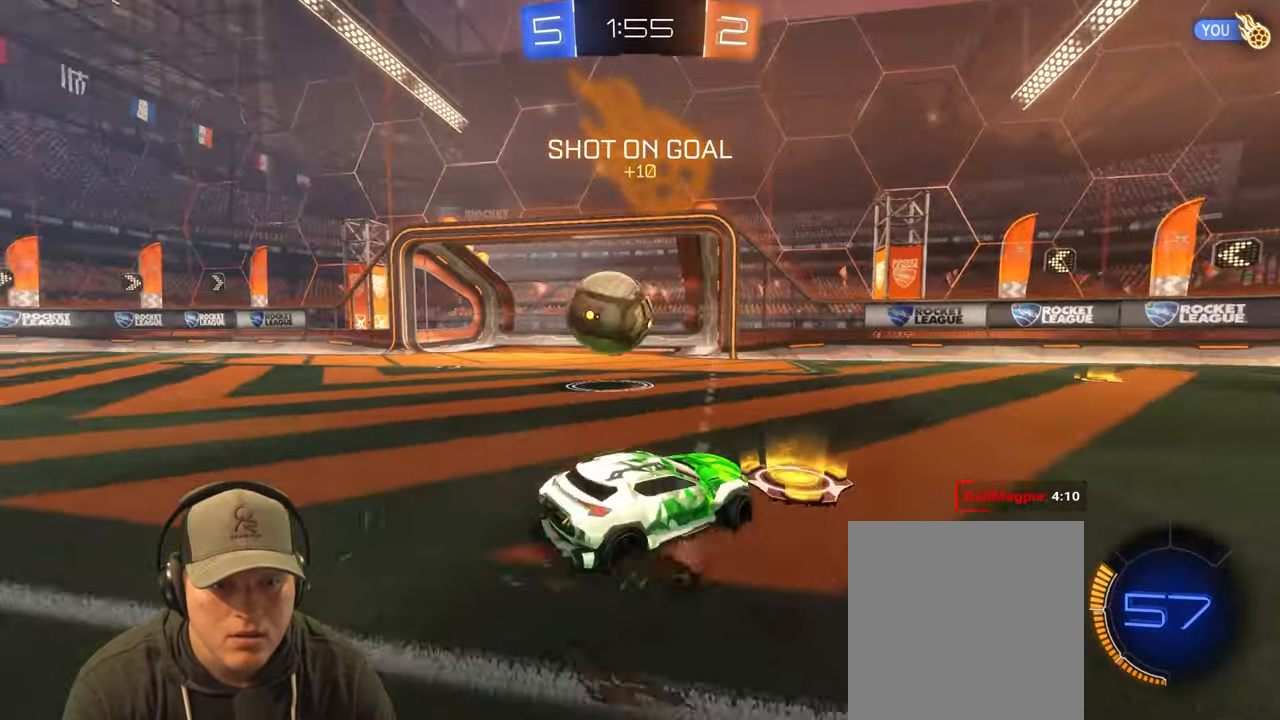
{"buttons": ["CROSS", "L1"], "left_stick": "up-left", "right_stick": "center", "events": [[267, "CROSS", "down"], [350, "L1", "down"], [383, "CROSS", "up"], [383, "R2", "up"], [383, "left_stick", "up-left"], [433, "CROSS", "down"]]}
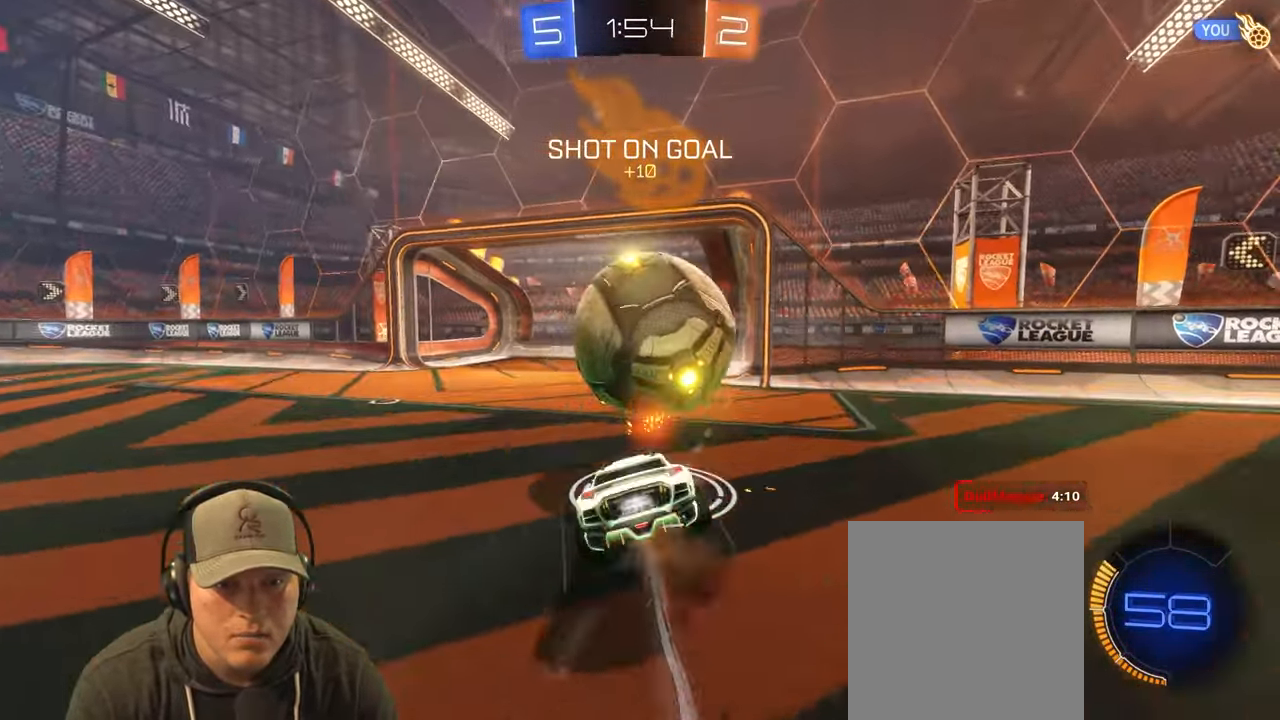
{"buttons": ["L1"], "left_stick": "left", "right_stick": "center", "events": [[67, "CROSS", "up"], [67, "left_stick", "down-left"], [450, "left_stick", "left"]]}
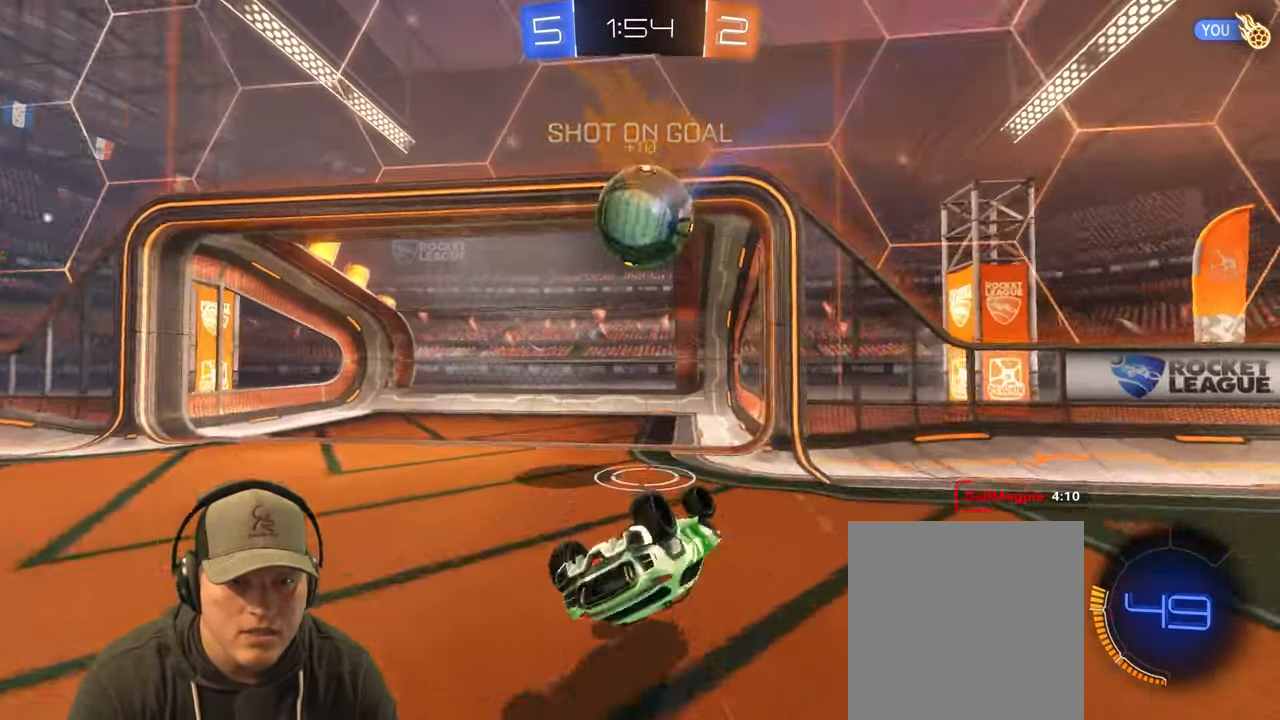
{"buttons": [], "left_stick": "center", "right_stick": "center", "events": [[267, "L1", "up"], [383, "left_stick", "center"]]}
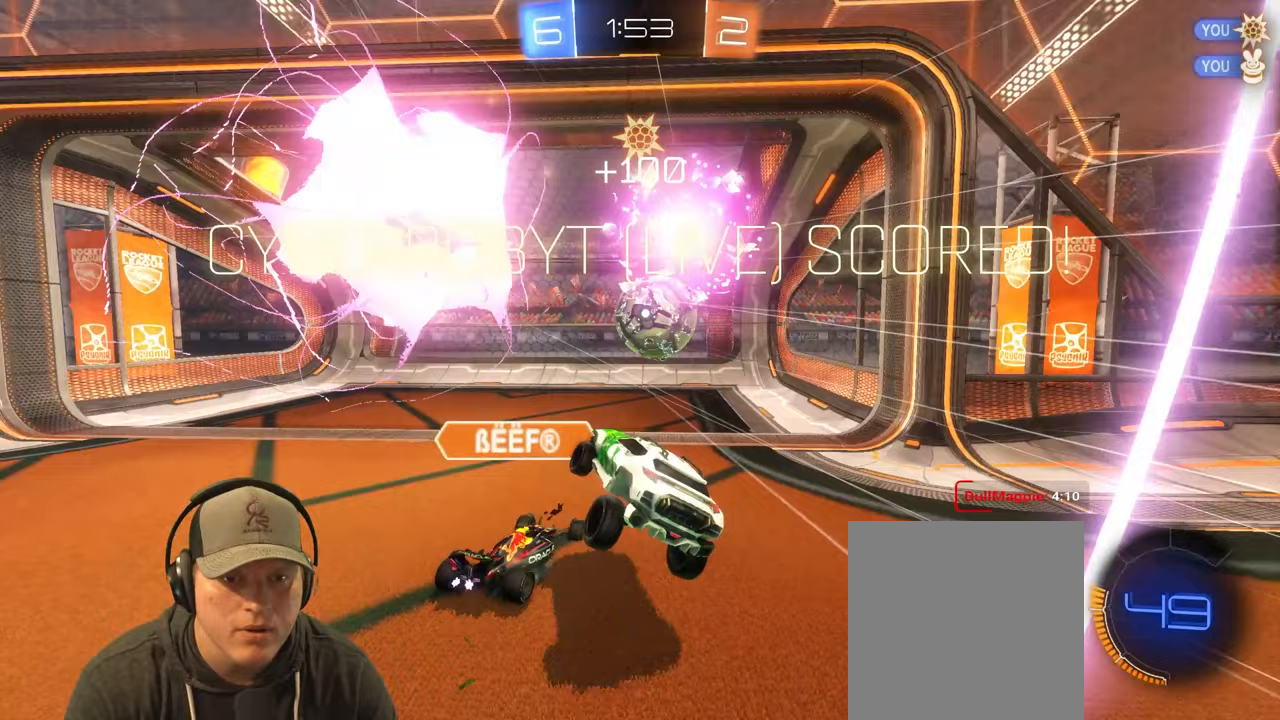
{"buttons": [], "left_stick": "center", "right_stick": "center", "events": []}
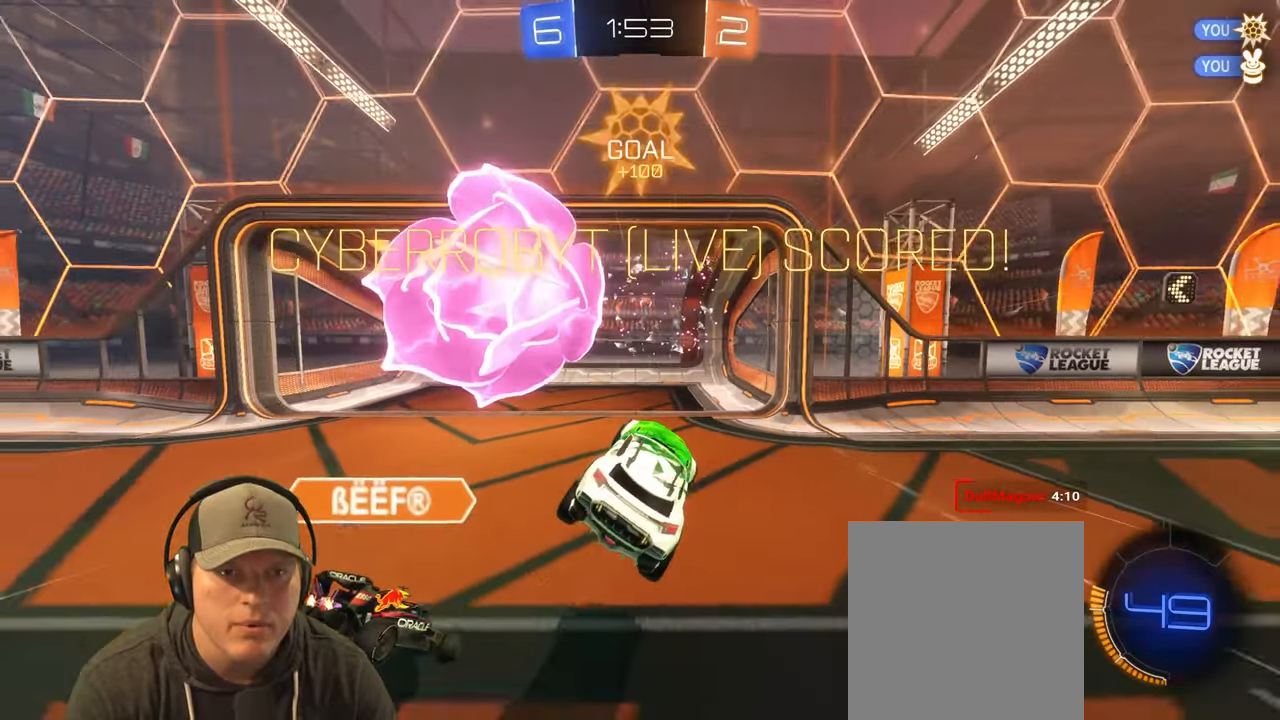
{"buttons": [], "left_stick": "down", "right_stick": "center", "events": [[333, "left_stick", "down"]]}
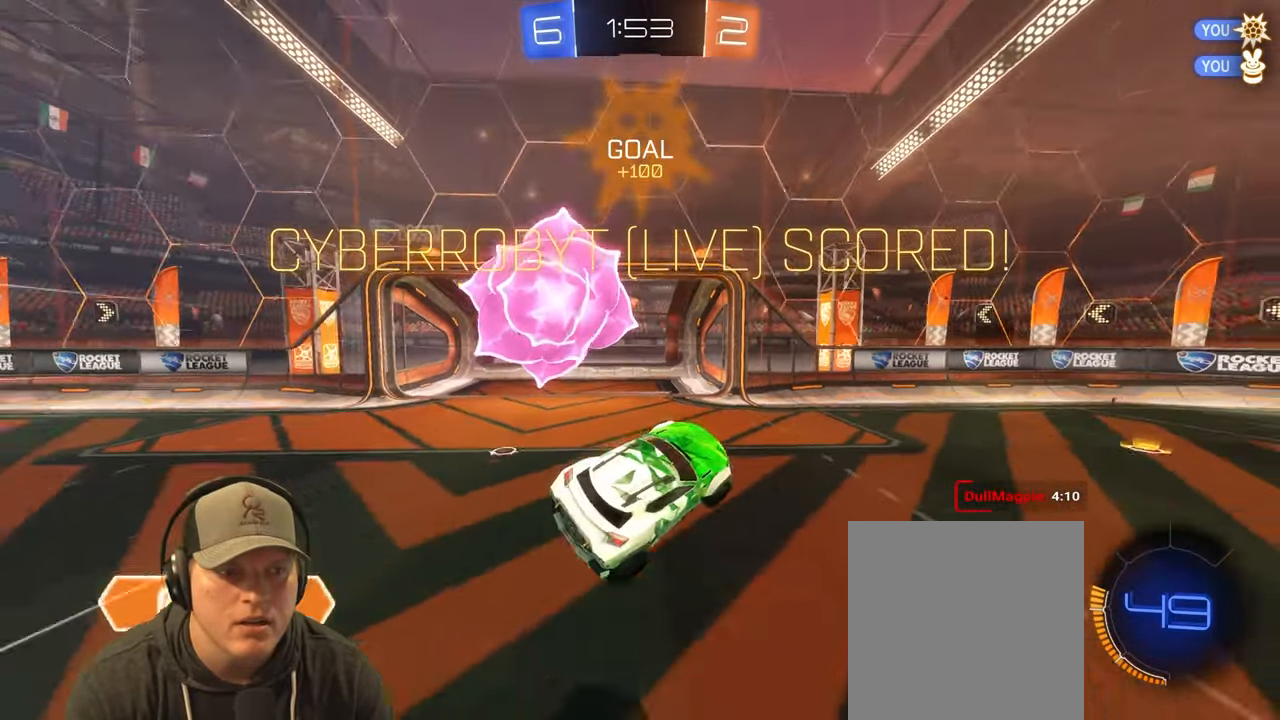
{"buttons": ["L1"], "left_stick": "up-left", "right_stick": "center", "events": [[100, "L1", "down"], [250, "left_stick", "down-left"], [350, "left_stick", "left"], [450, "left_stick", "up-left"]]}
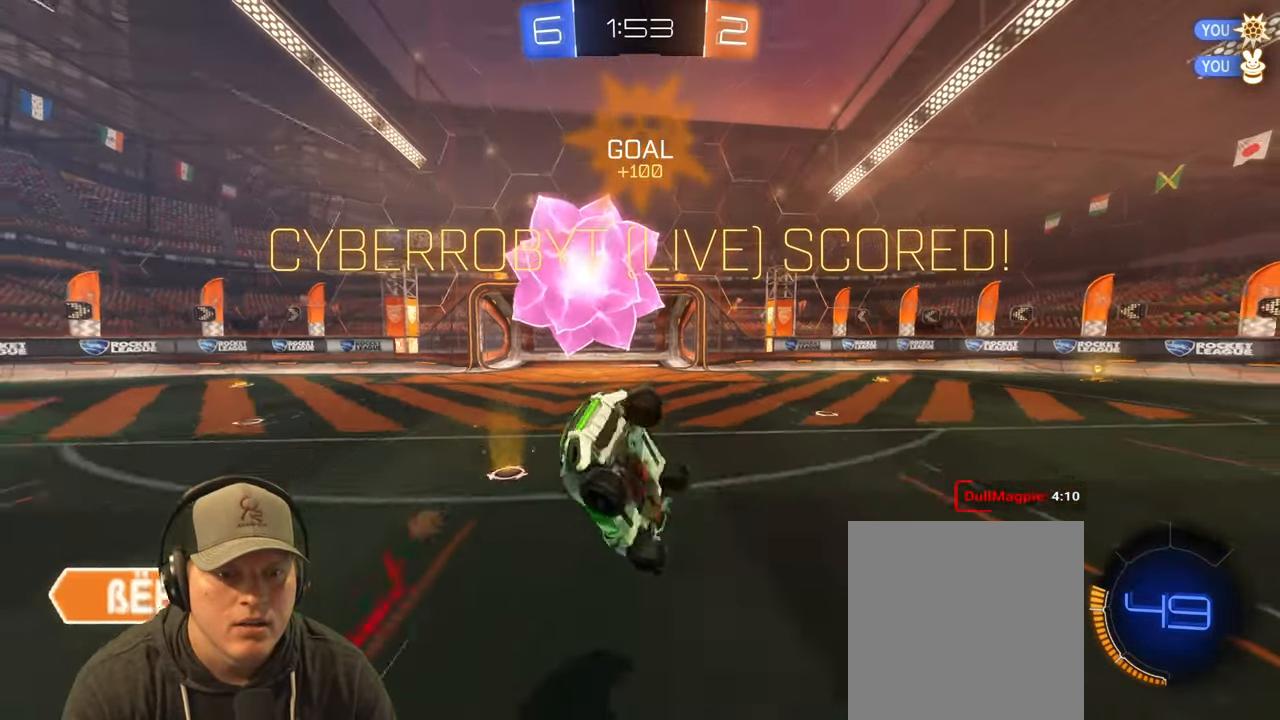
{"buttons": [], "left_stick": "up-left", "right_stick": "center", "events": [[283, "L1", "up"]]}
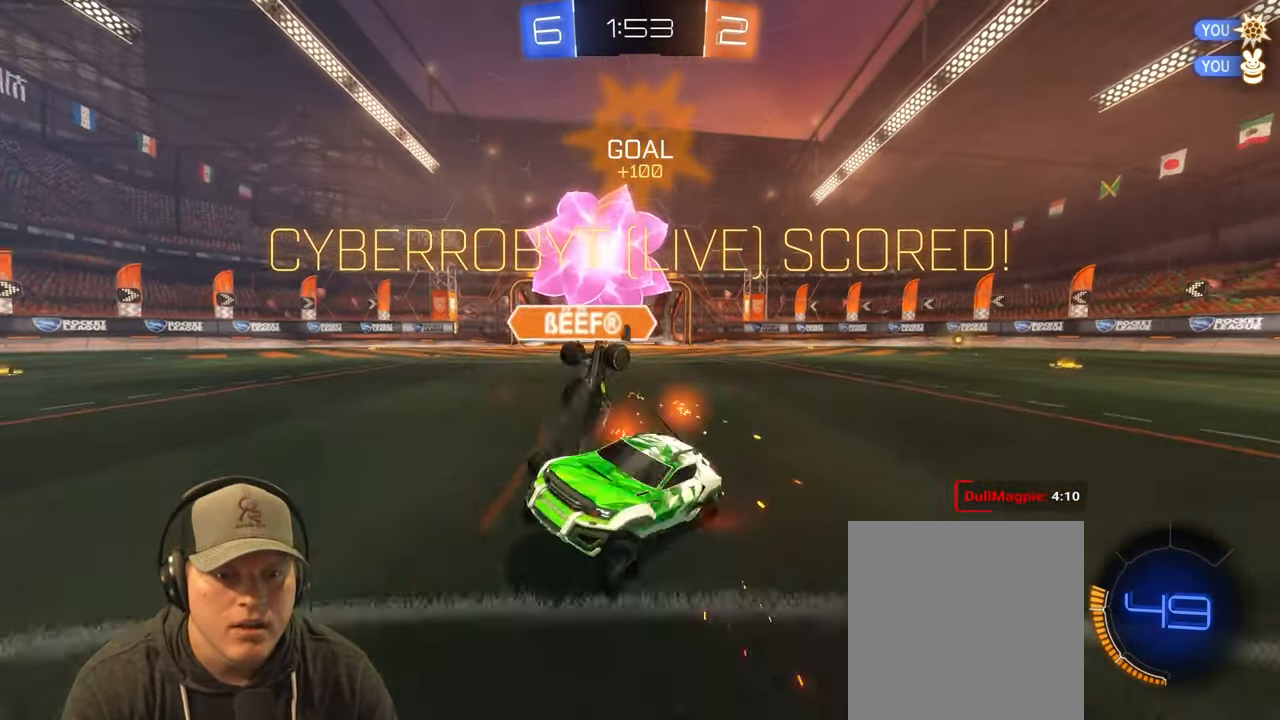
{"buttons": [], "left_stick": "center", "right_stick": "center", "events": [[417, "left_stick", "center"]]}
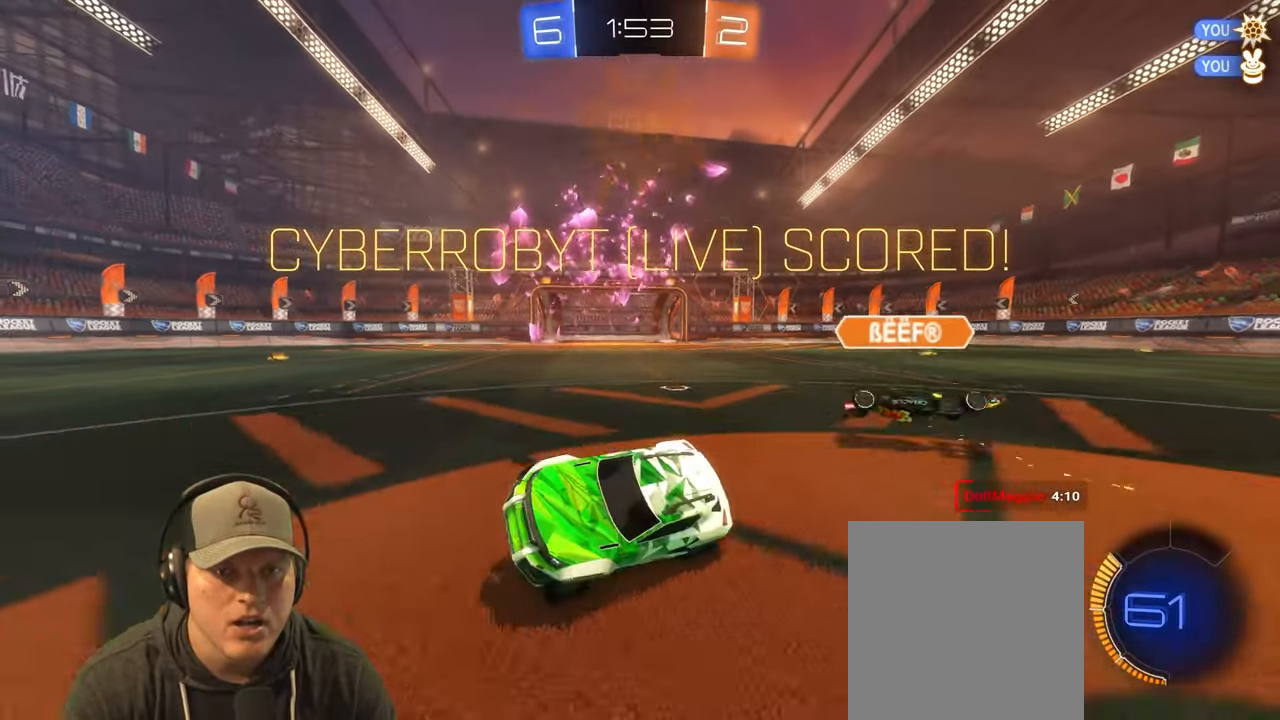
{"buttons": [], "left_stick": "center", "right_stick": "center", "events": []}